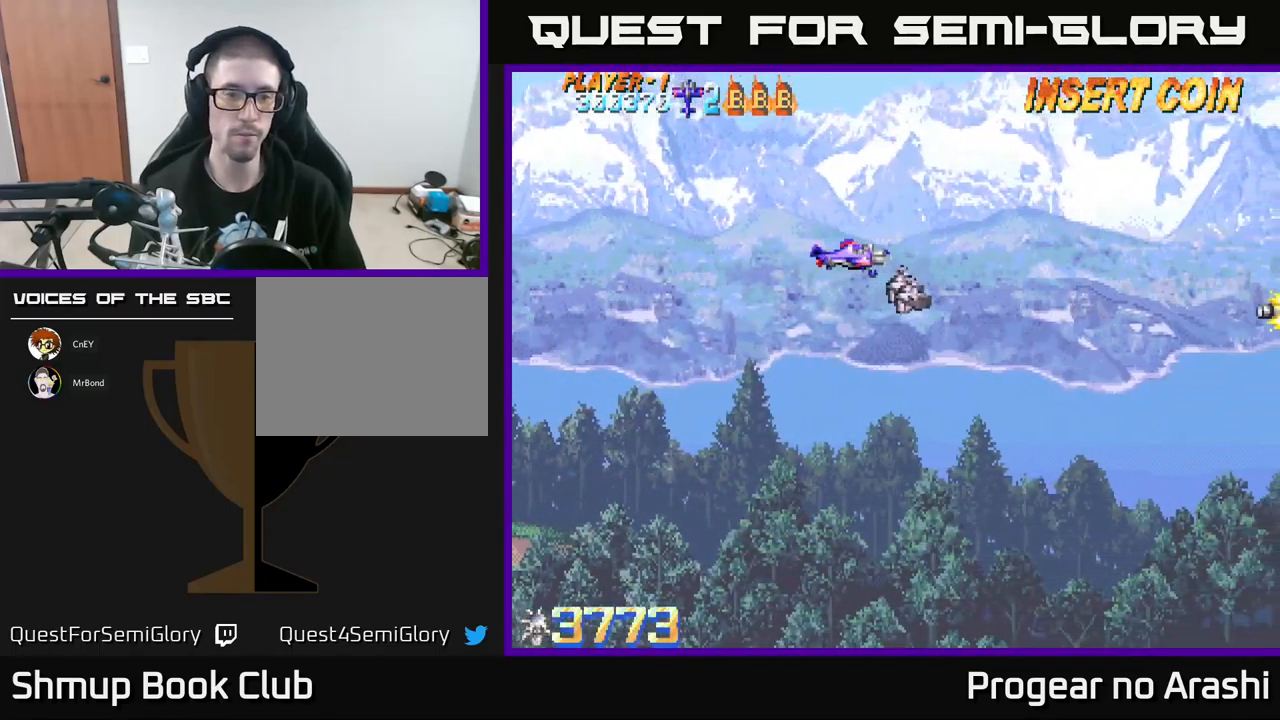
Gameplay with a controller (Xbox layout); each line is a JSON object with the inputs held at the frame after it. "events" lists button and stick changes between this image and that frame as [ms after this image, input, new state], when the widget could be followed in between. Not read: right_stick.
{"buttons": [], "left_stick": "center", "events": []}
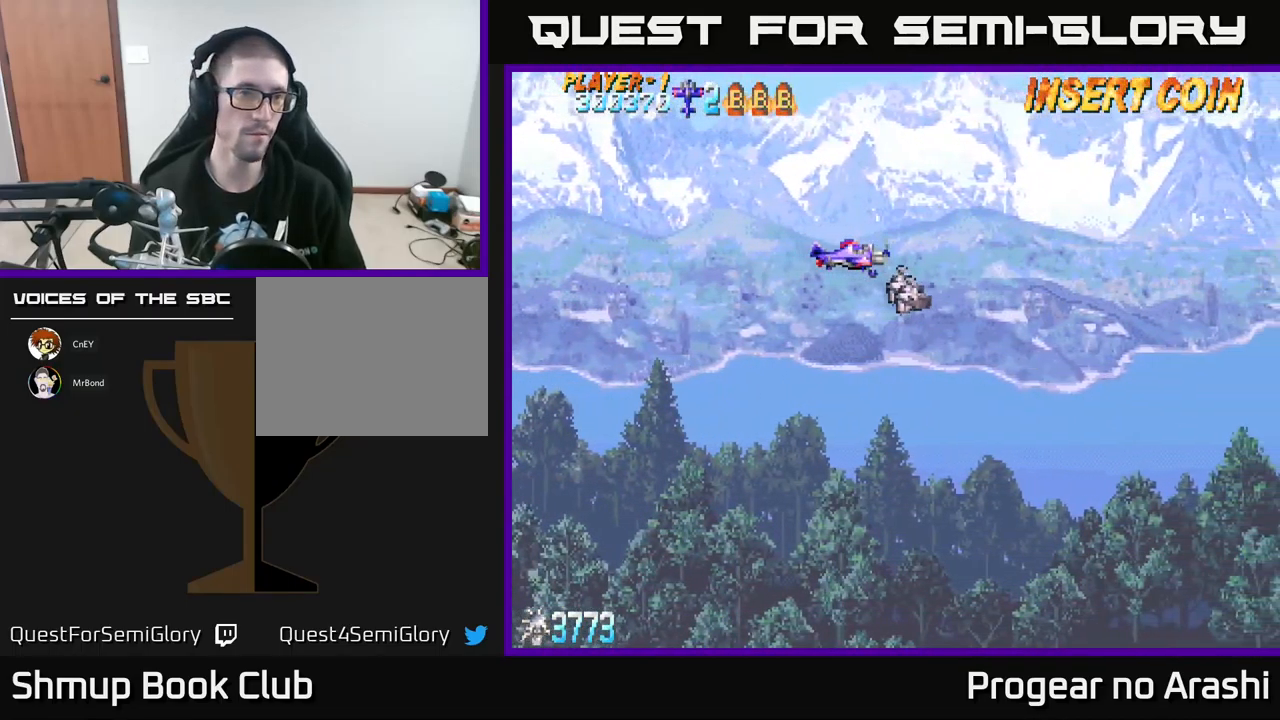
{"buttons": [], "left_stick": "center", "events": []}
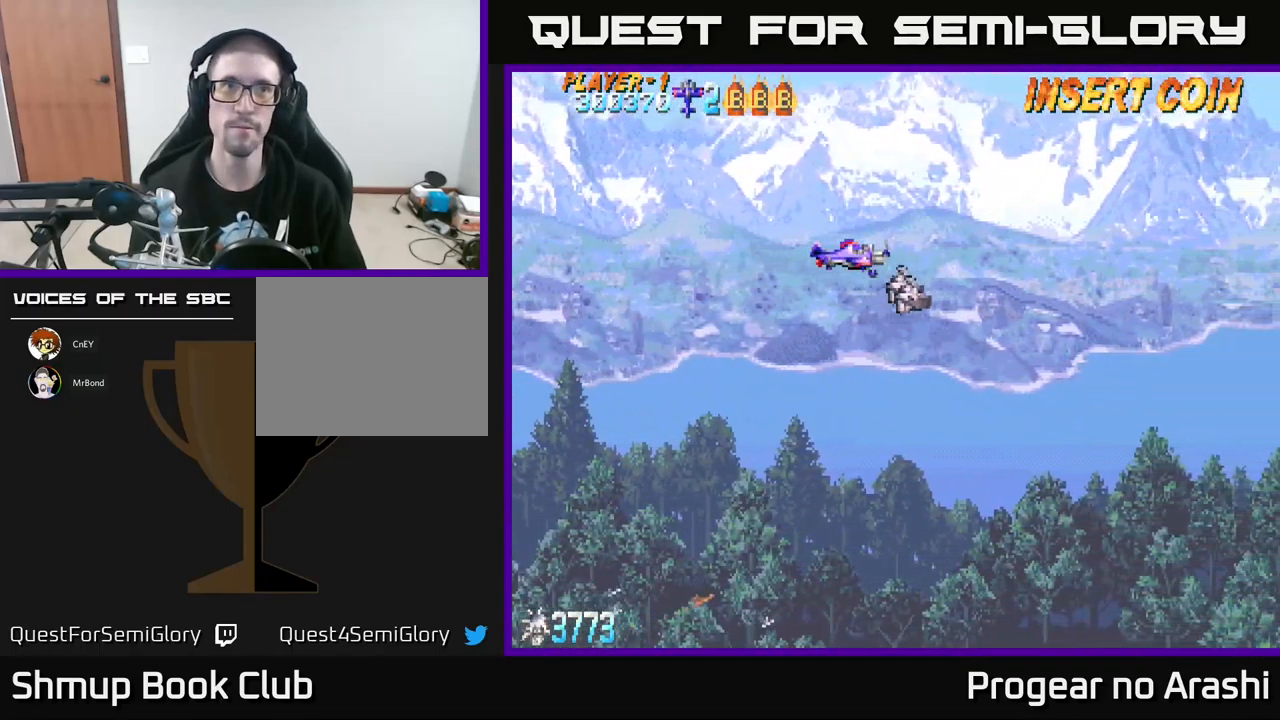
{"buttons": [], "left_stick": "center", "events": []}
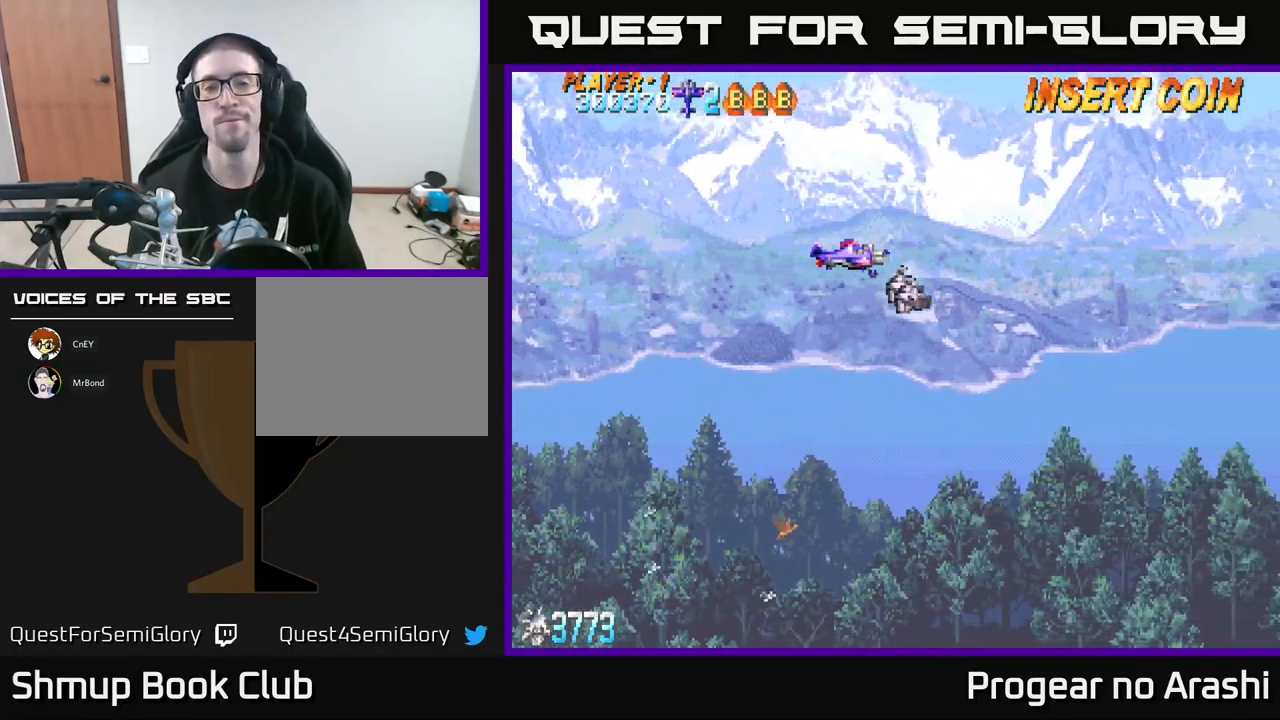
{"buttons": [], "left_stick": "center", "events": []}
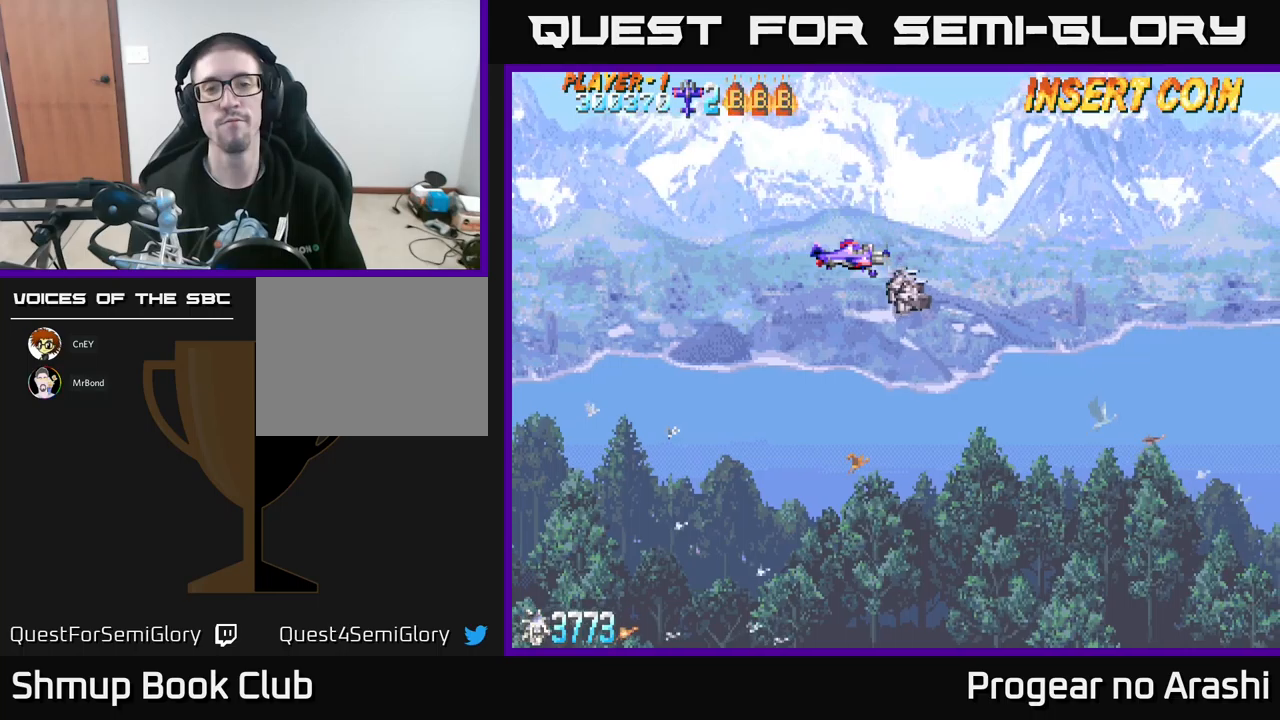
{"buttons": [], "left_stick": "center", "events": []}
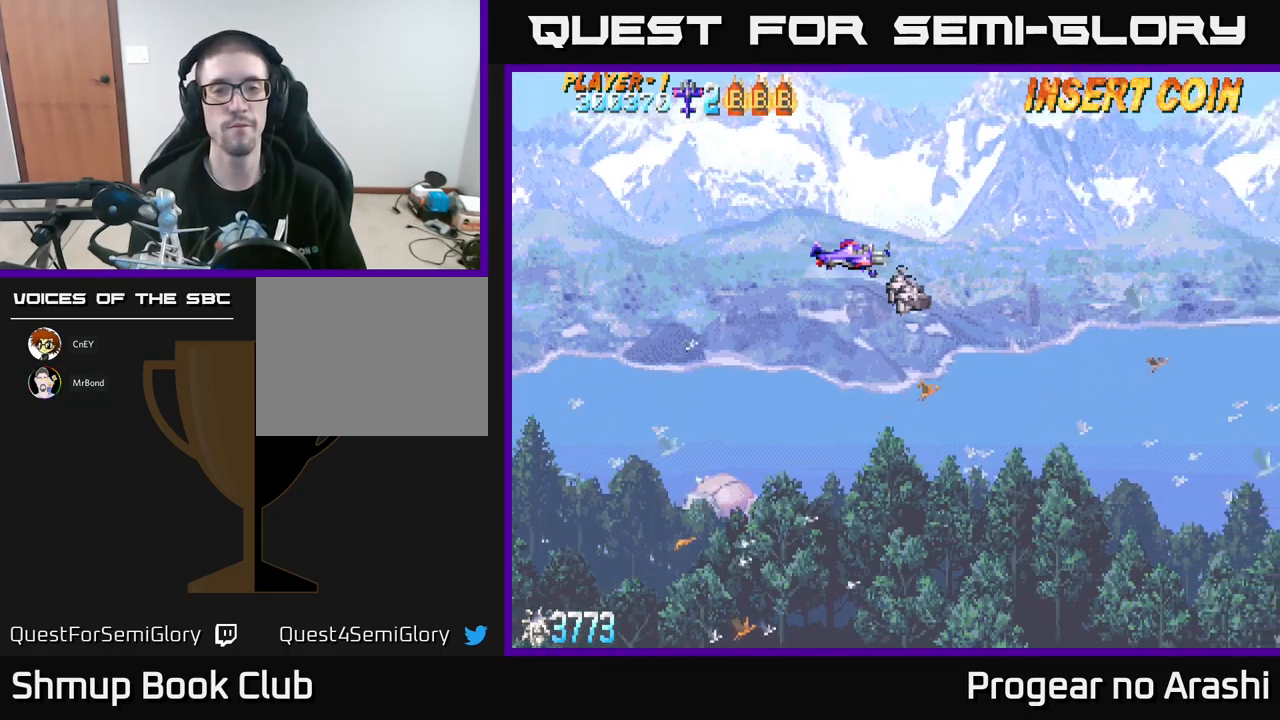
{"buttons": [], "left_stick": "center", "events": []}
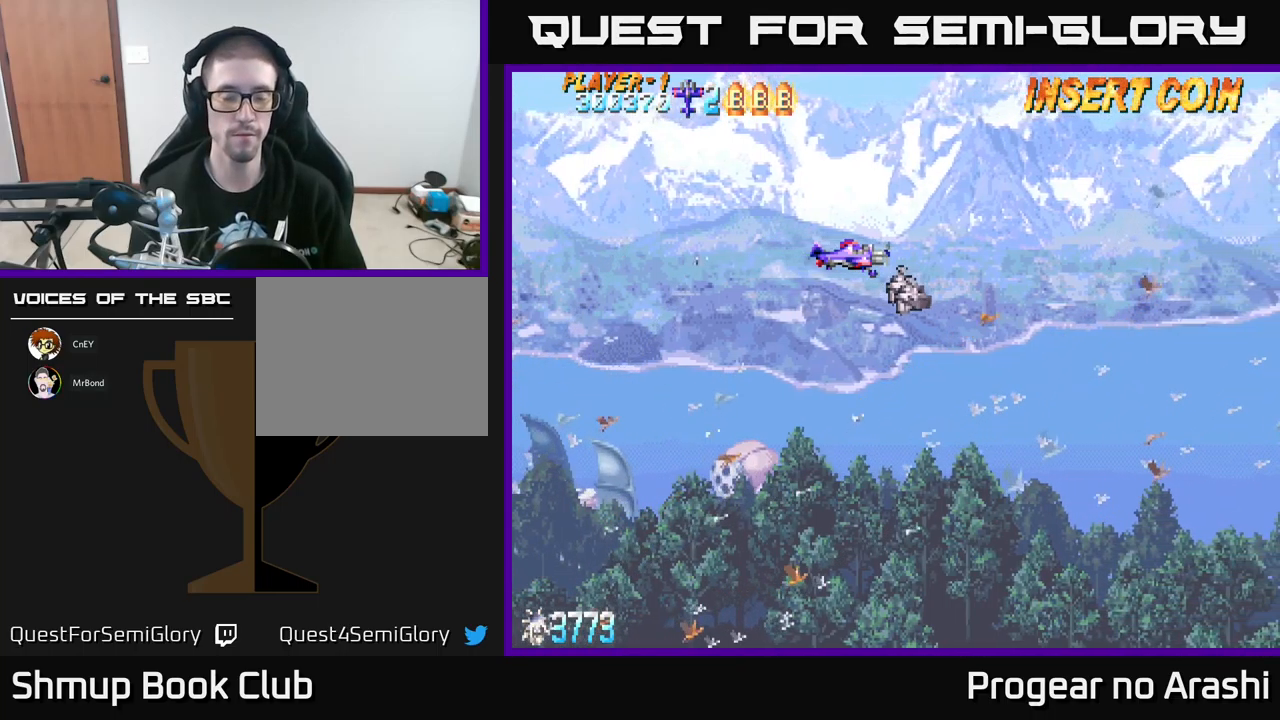
{"buttons": [], "left_stick": "center", "events": []}
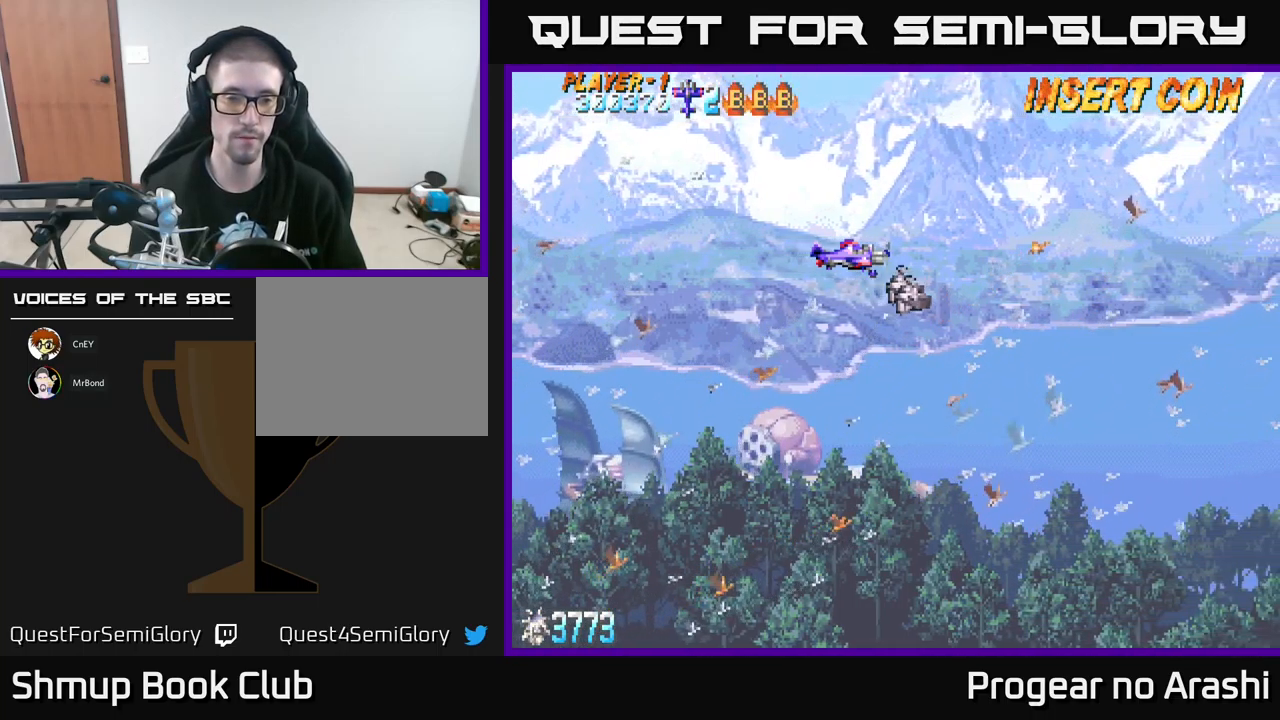
{"buttons": [], "left_stick": "center", "events": []}
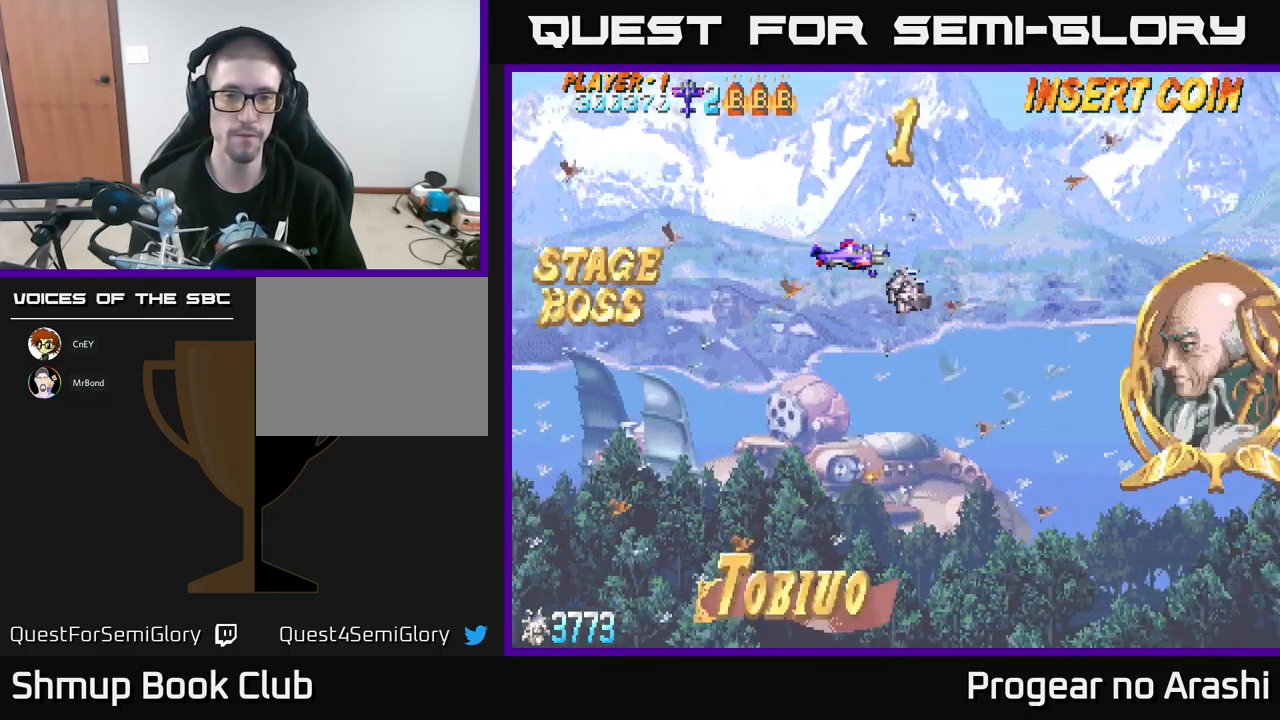
{"buttons": ["DPAD_DOWN"], "left_stick": "center", "events": [[266, "DPAD_LEFT", "down"], [466, "DPAD_DOWN", "down"], [483, "DPAD_LEFT", "up"]]}
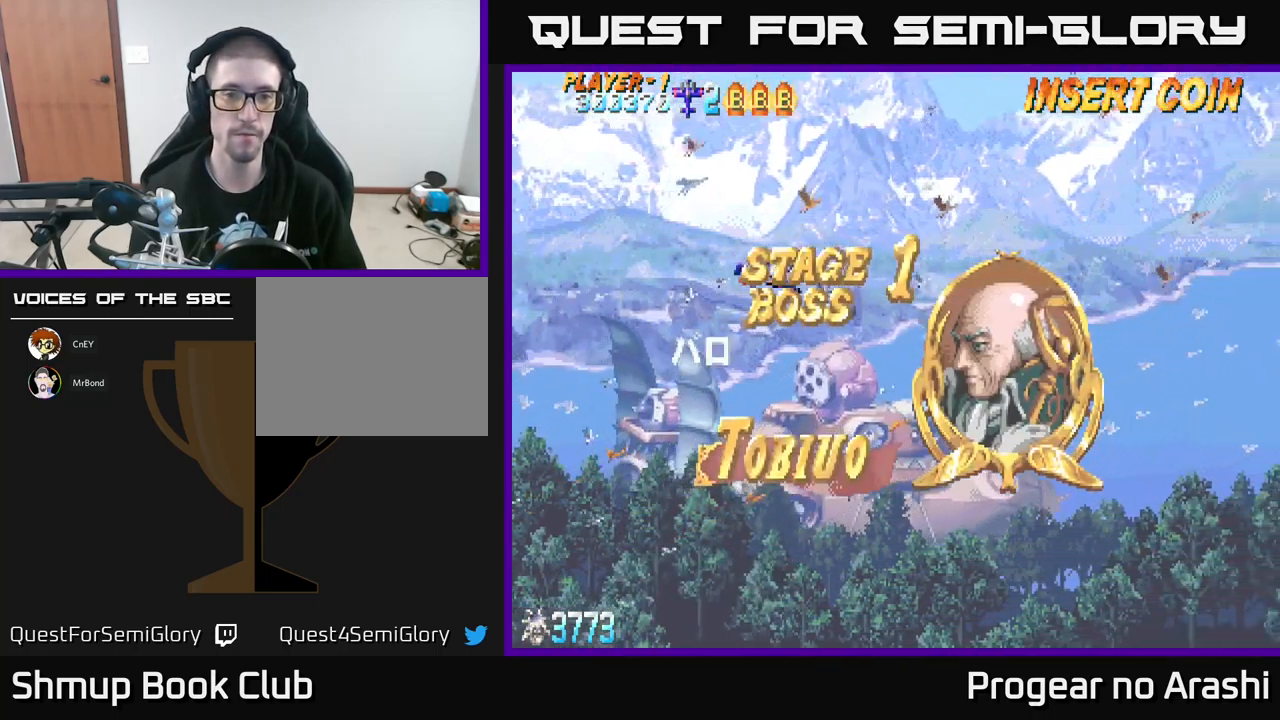
{"buttons": [], "left_stick": "center", "events": [[100, "DPAD_DOWN", "up"]]}
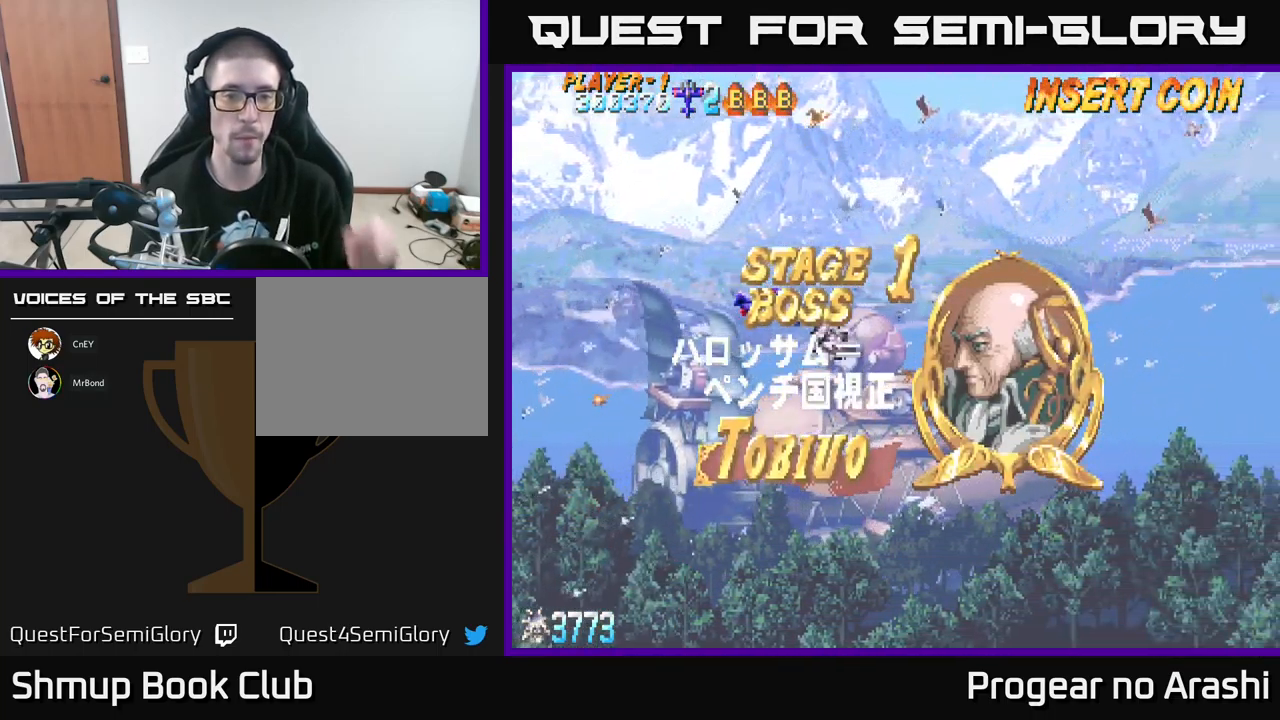
{"buttons": [], "left_stick": "center", "events": []}
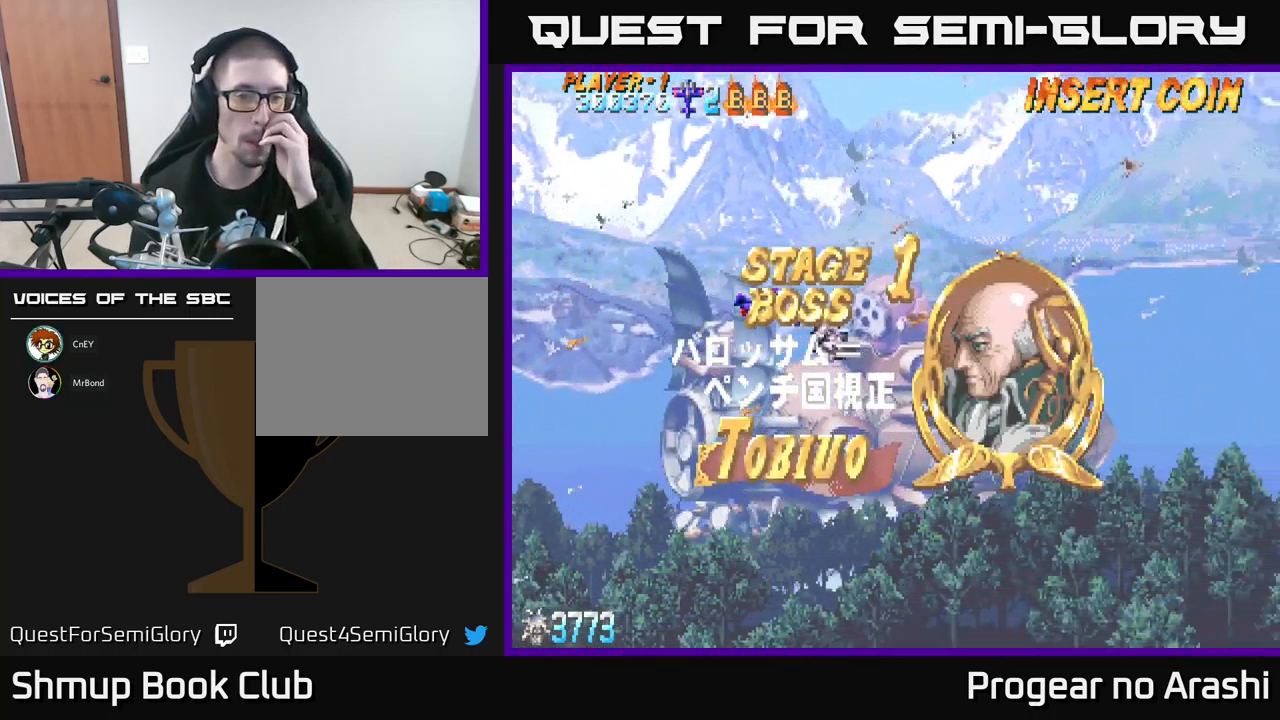
{"buttons": [], "left_stick": "center", "events": []}
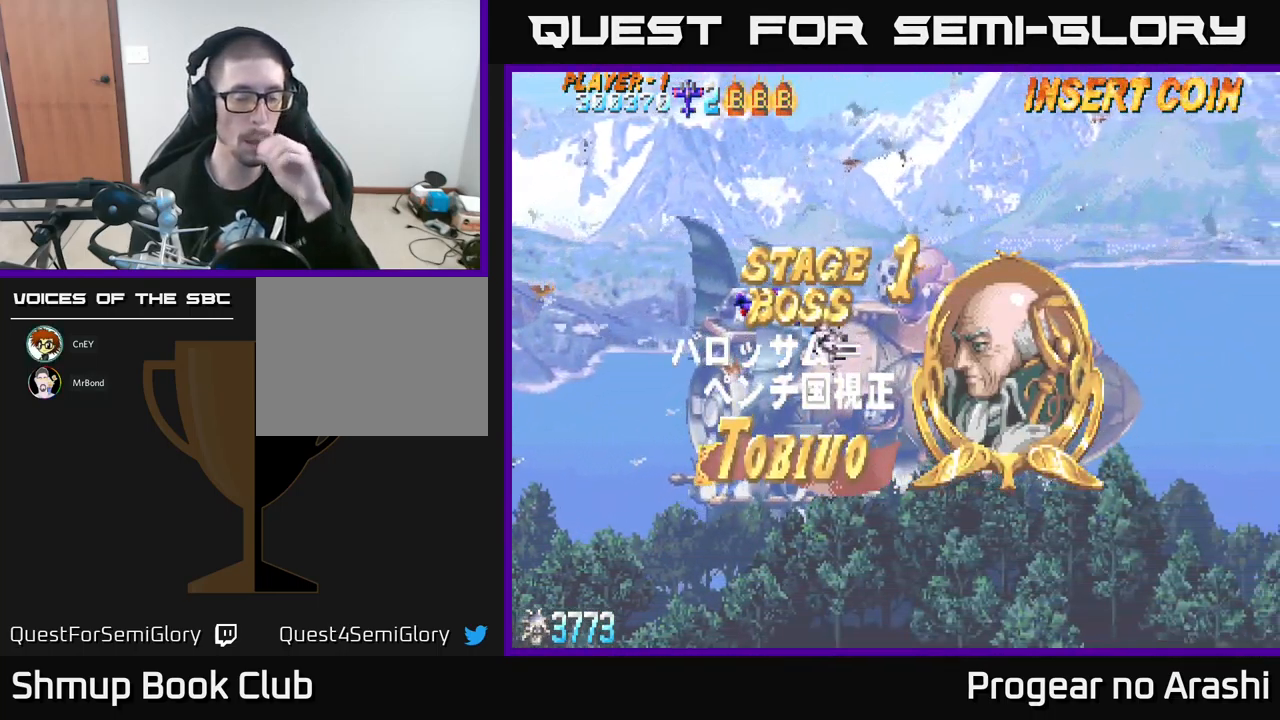
{"buttons": [], "left_stick": "center", "events": []}
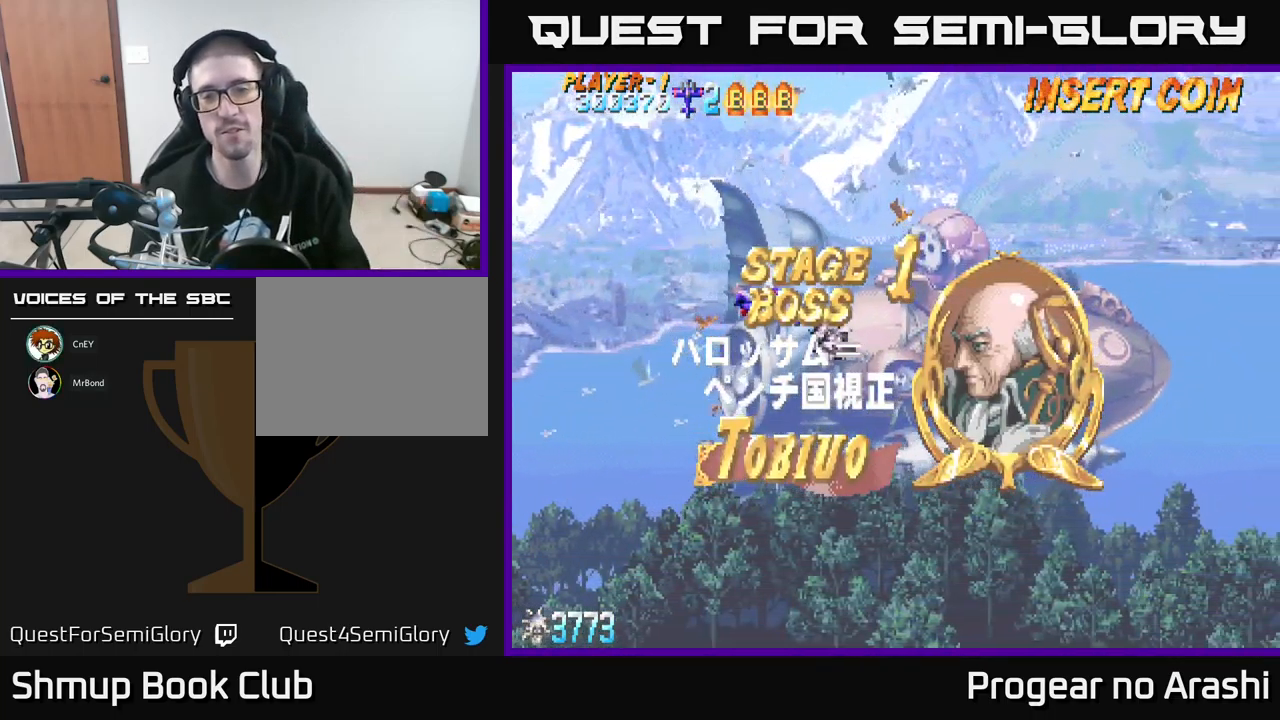
{"buttons": [], "left_stick": "center", "events": []}
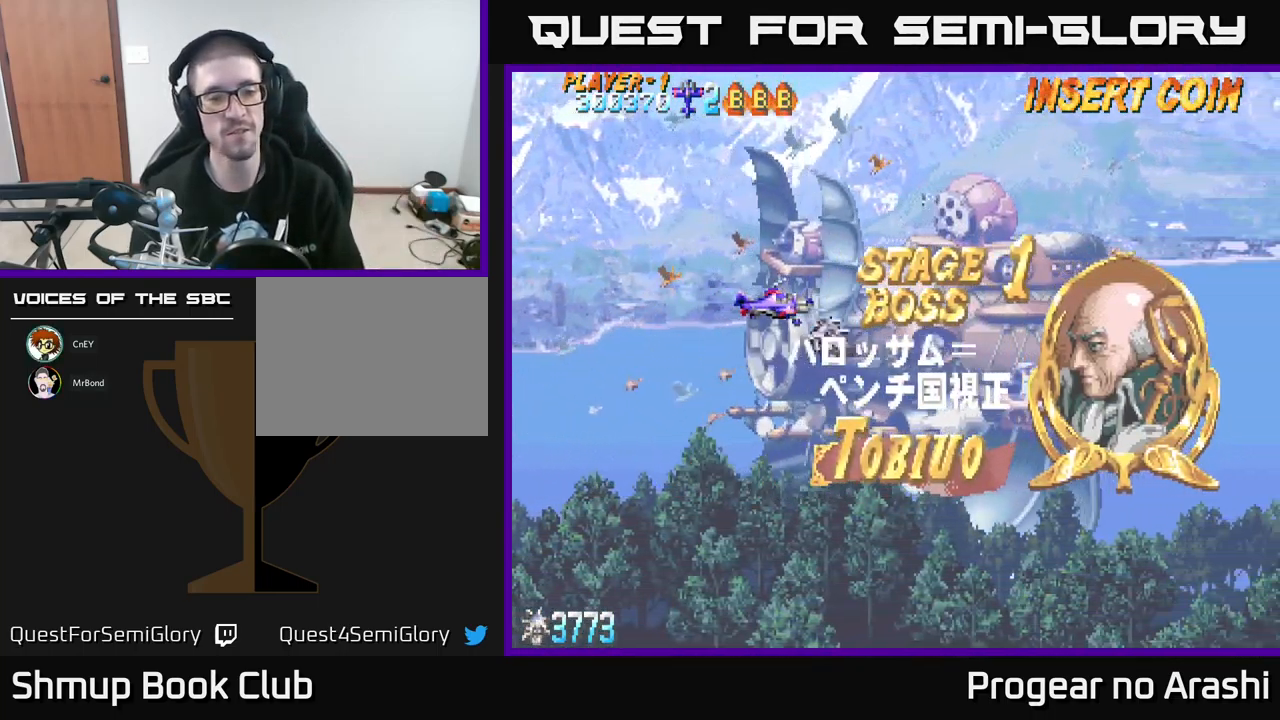
{"buttons": ["DPAD_LEFT"], "left_stick": "center", "events": [[500, "DPAD_LEFT", "down"]]}
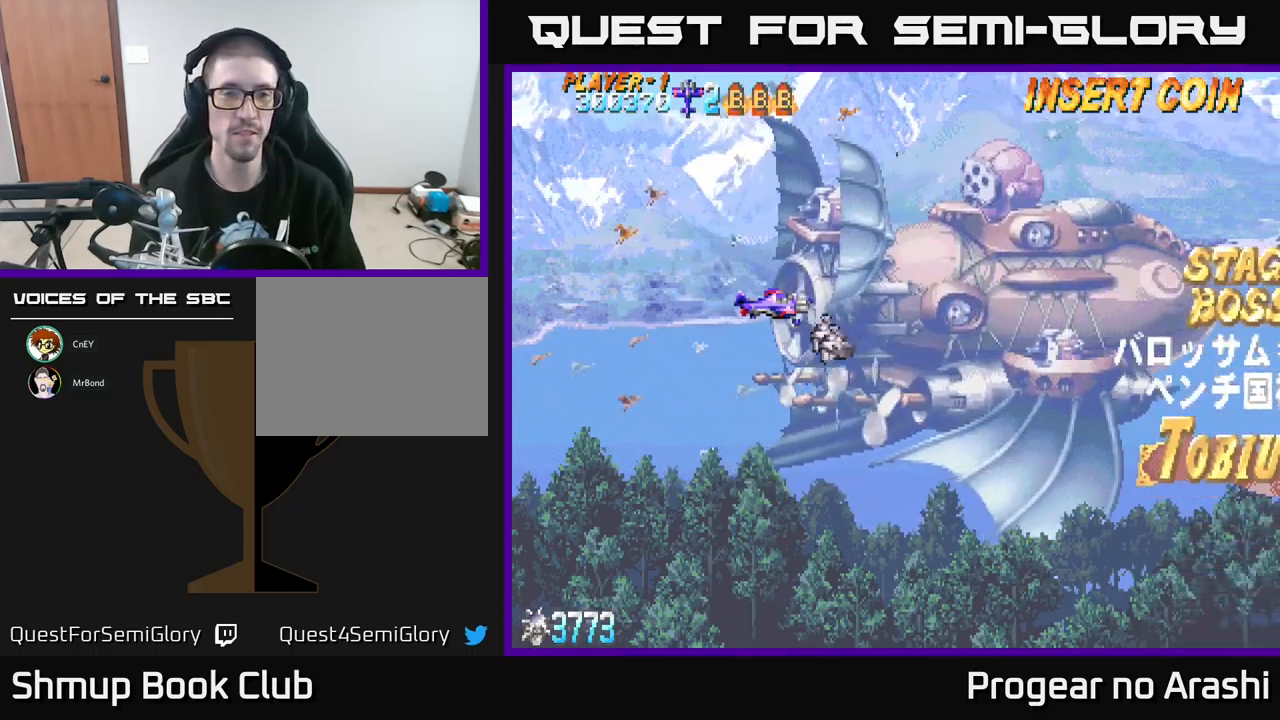
{"buttons": ["DPAD_UP"], "left_stick": "center", "events": [[233, "DPAD_UP", "down"], [300, "DPAD_LEFT", "up"]]}
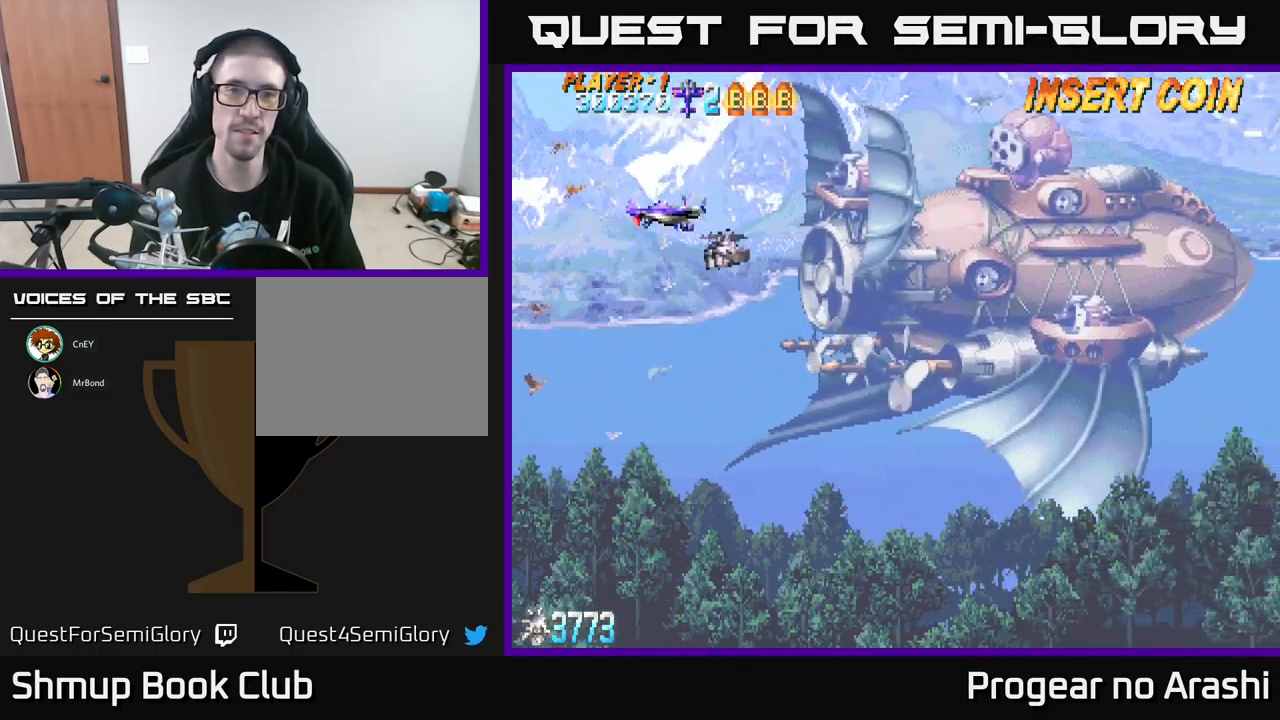
{"buttons": [], "left_stick": "center", "events": [[83, "DPAD_UP", "up"]]}
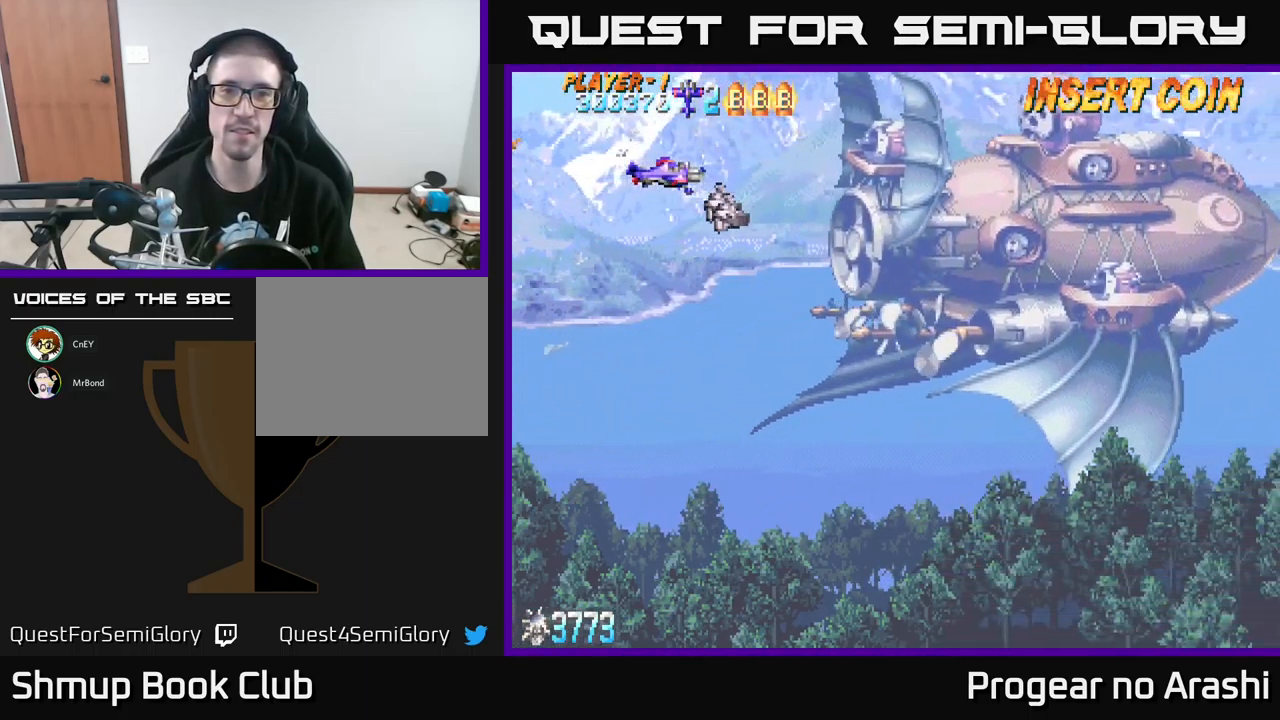
{"buttons": [], "left_stick": "center", "events": []}
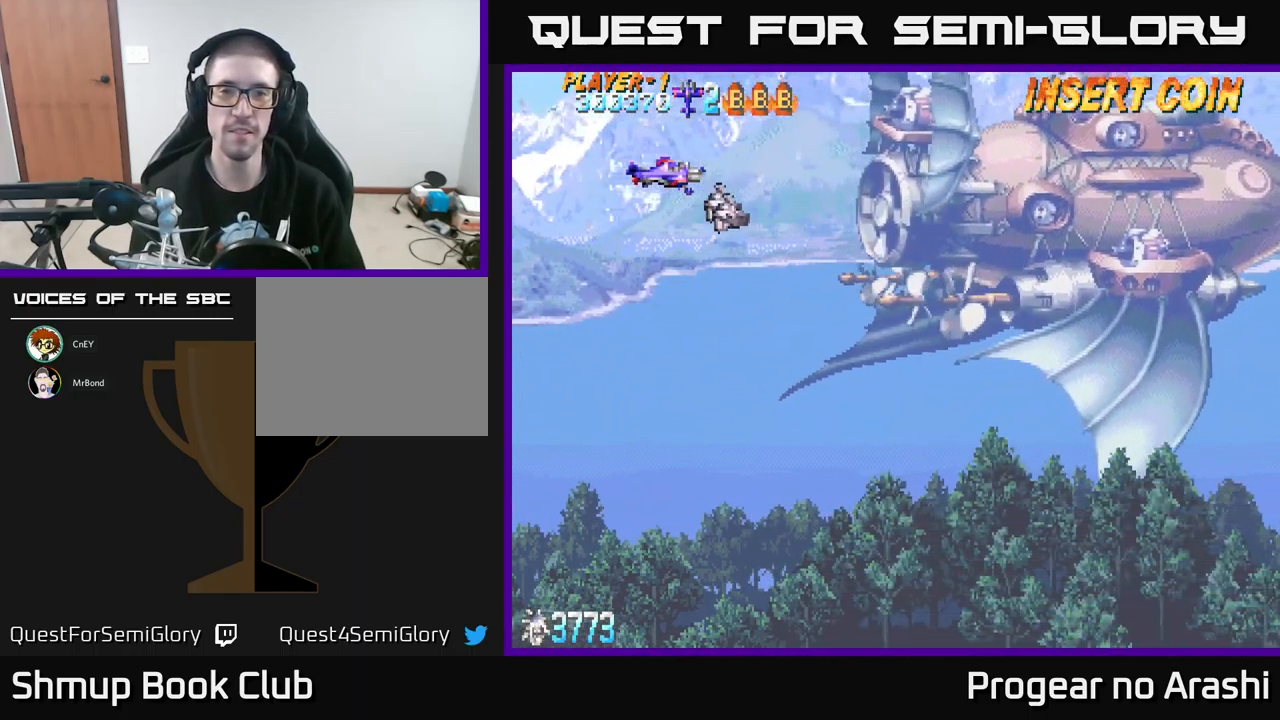
{"buttons": [], "left_stick": "center", "events": []}
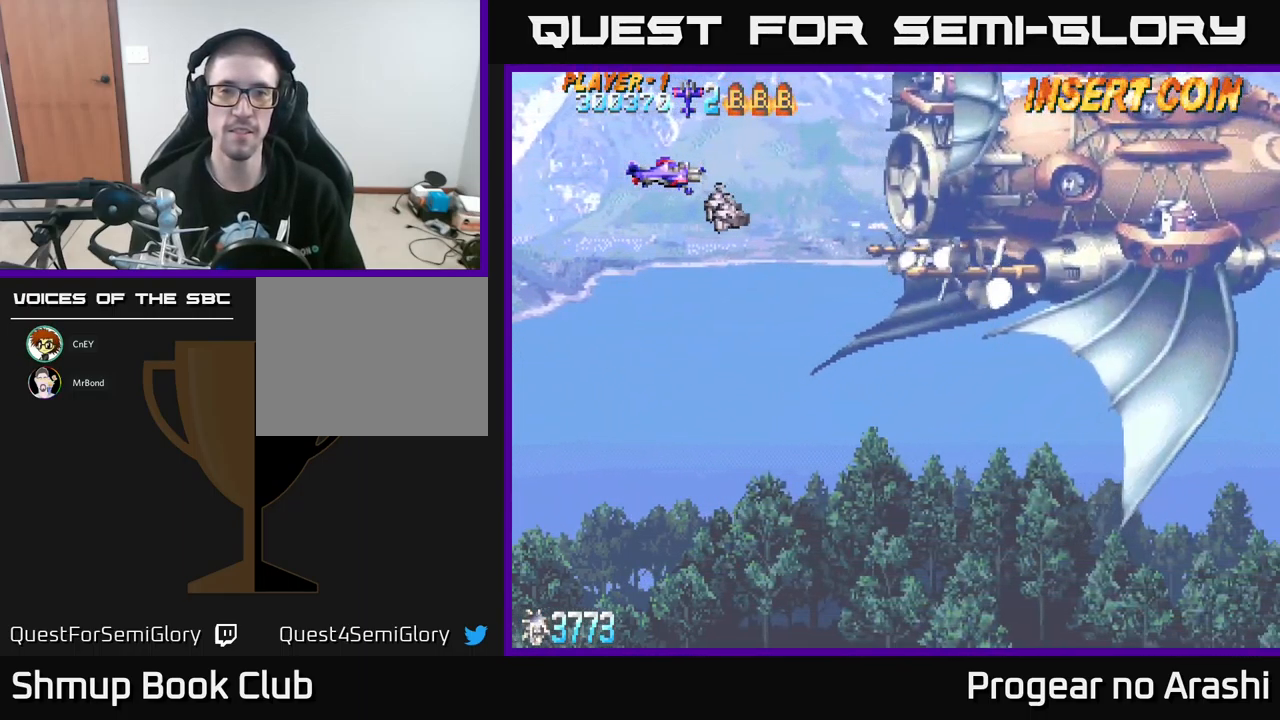
{"buttons": ["X"], "left_stick": "center", "events": [[183, "DPAD_UP", "down"], [333, "X", "down"], [467, "DPAD_UP", "up"]]}
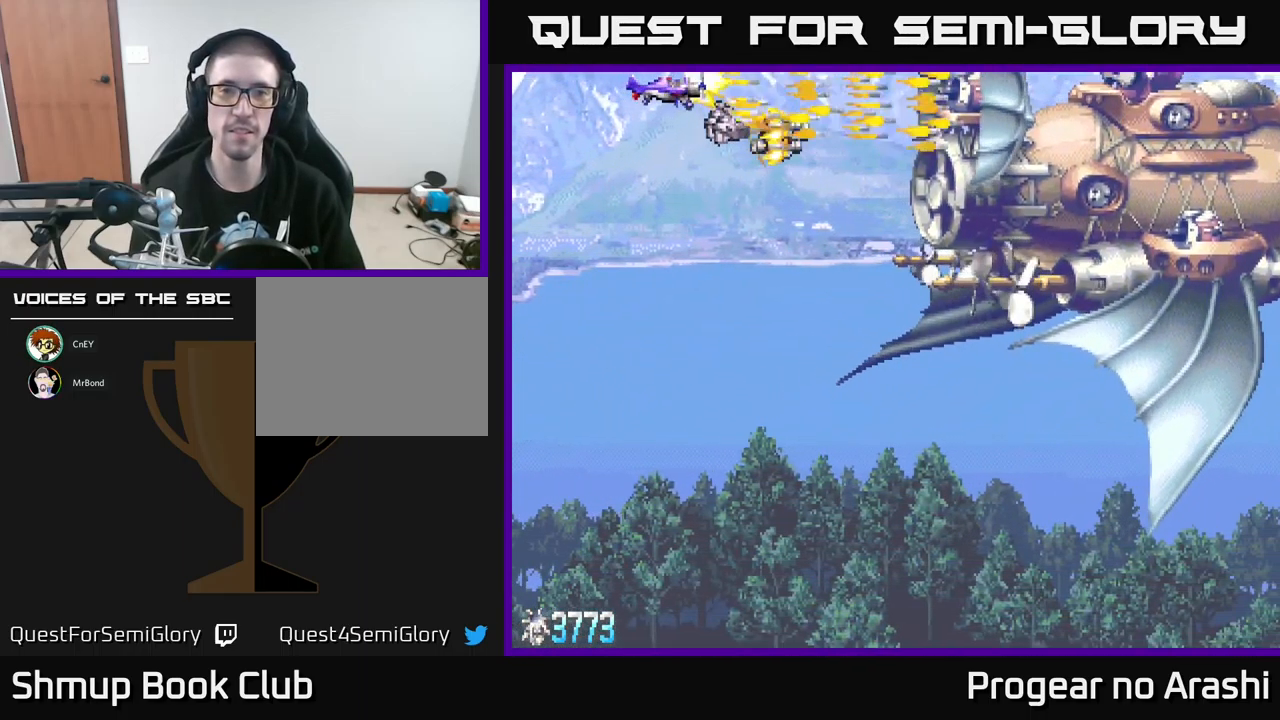
{"buttons": ["X"], "left_stick": "center", "events": []}
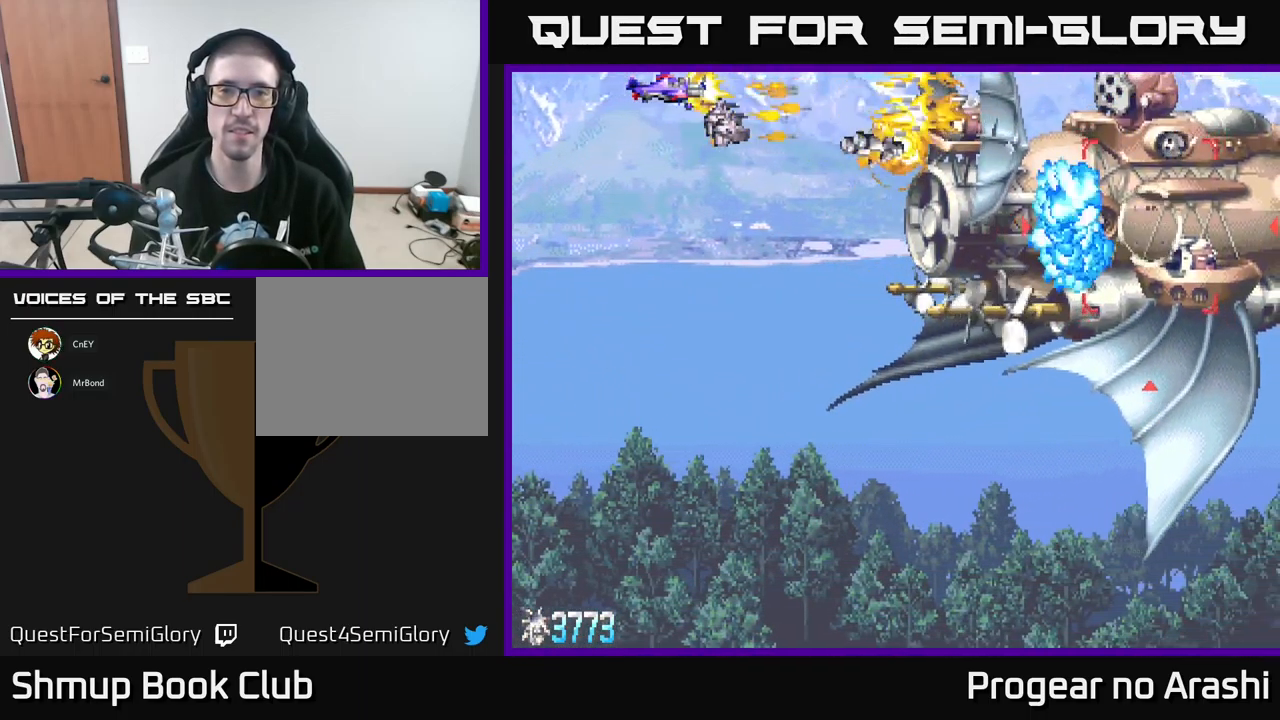
{"buttons": ["X"], "left_stick": "center", "events": []}
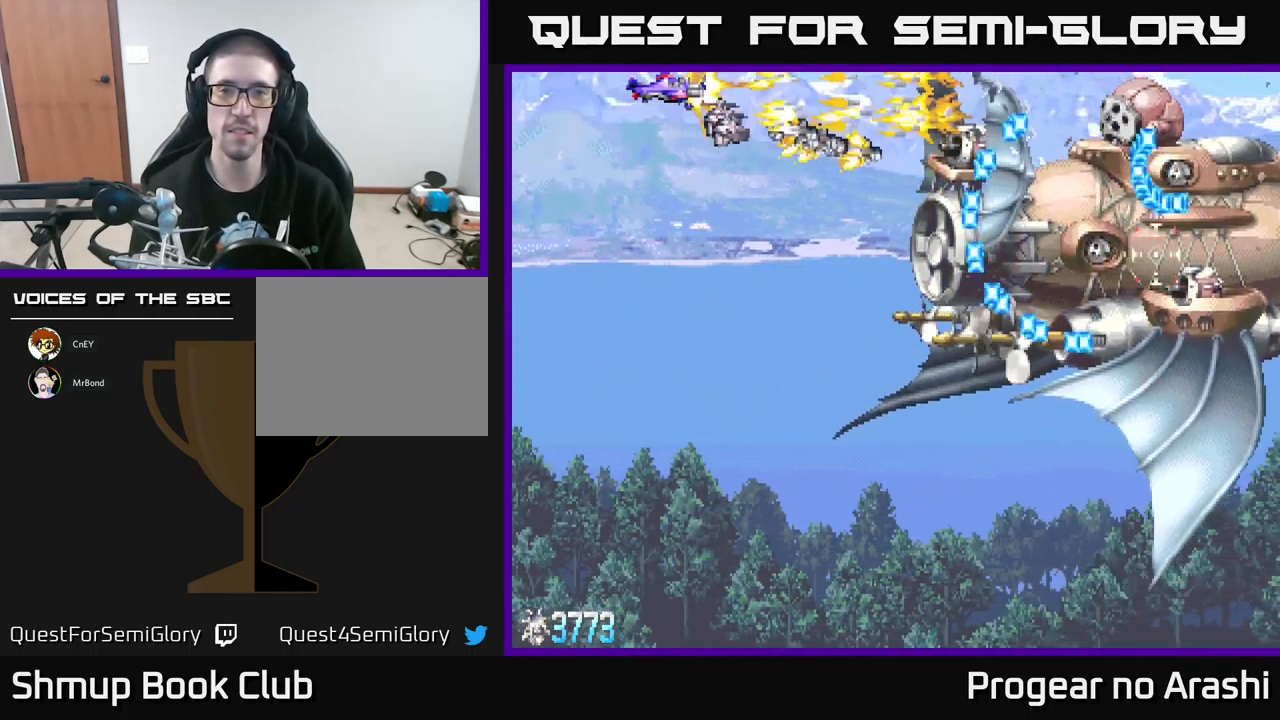
{"buttons": ["DPAD_DOWN"], "left_stick": "center", "events": [[150, "X", "up"], [183, "DPAD_DOWN", "down"]]}
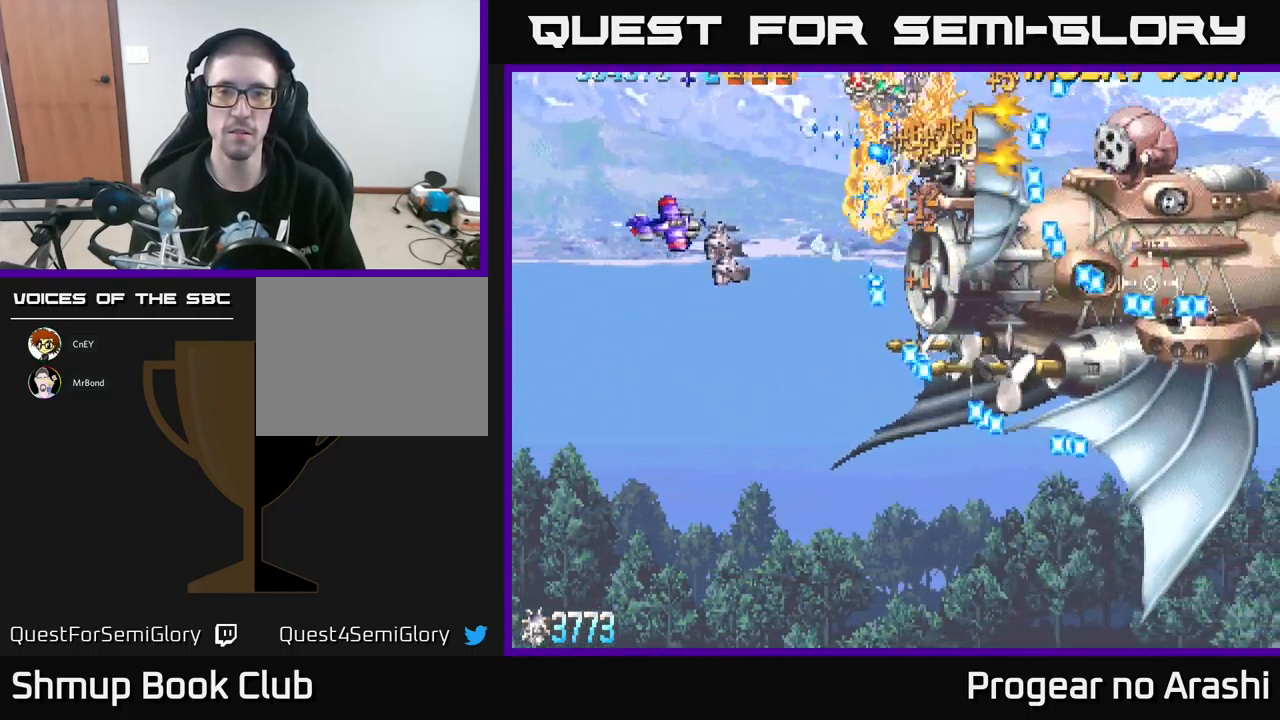
{"buttons": ["A"], "left_stick": "center", "events": [[250, "DPAD_DOWN", "up"], [267, "A", "down"], [267, "DPAD_LEFT", "down"], [317, "DPAD_UP", "down"], [400, "DPAD_LEFT", "up"], [467, "DPAD_UP", "up"]]}
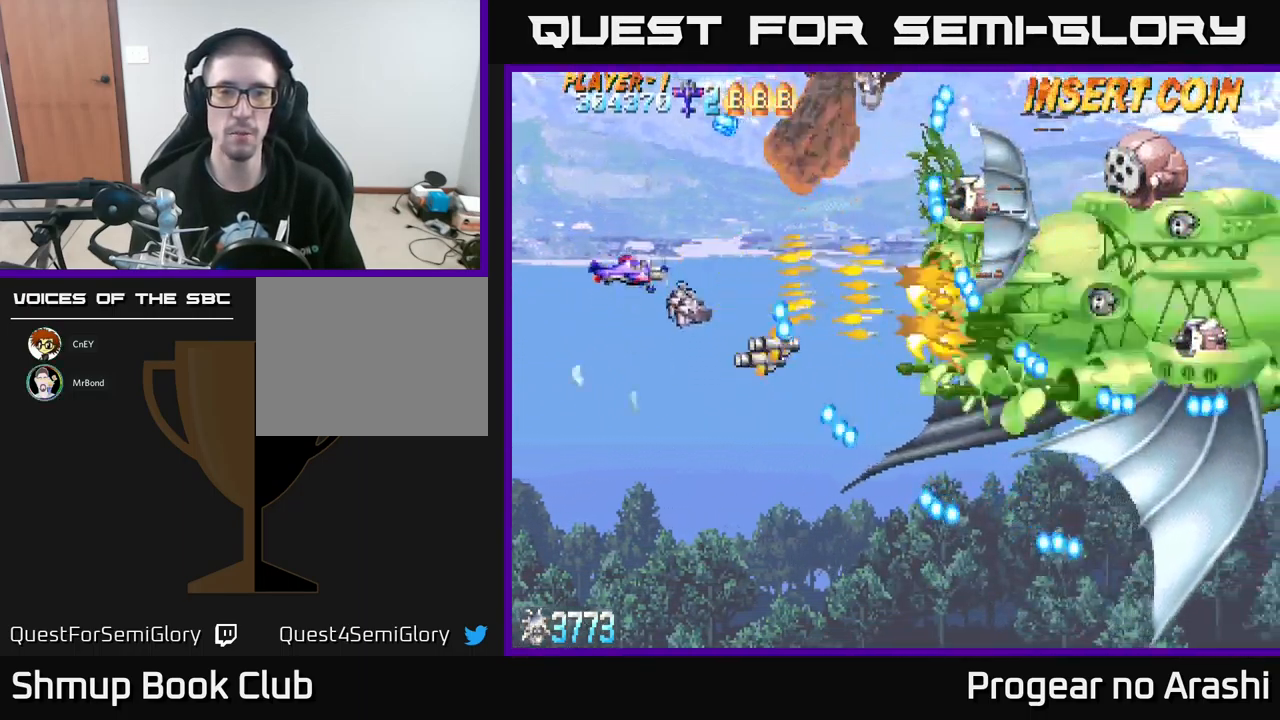
{"buttons": ["X"], "left_stick": "center", "events": [[167, "DPAD_UP", "down"], [300, "A", "up"], [300, "DPAD_UP", "up"], [317, "DPAD_RIGHT", "down"], [434, "X", "down"], [467, "DPAD_RIGHT", "up"]]}
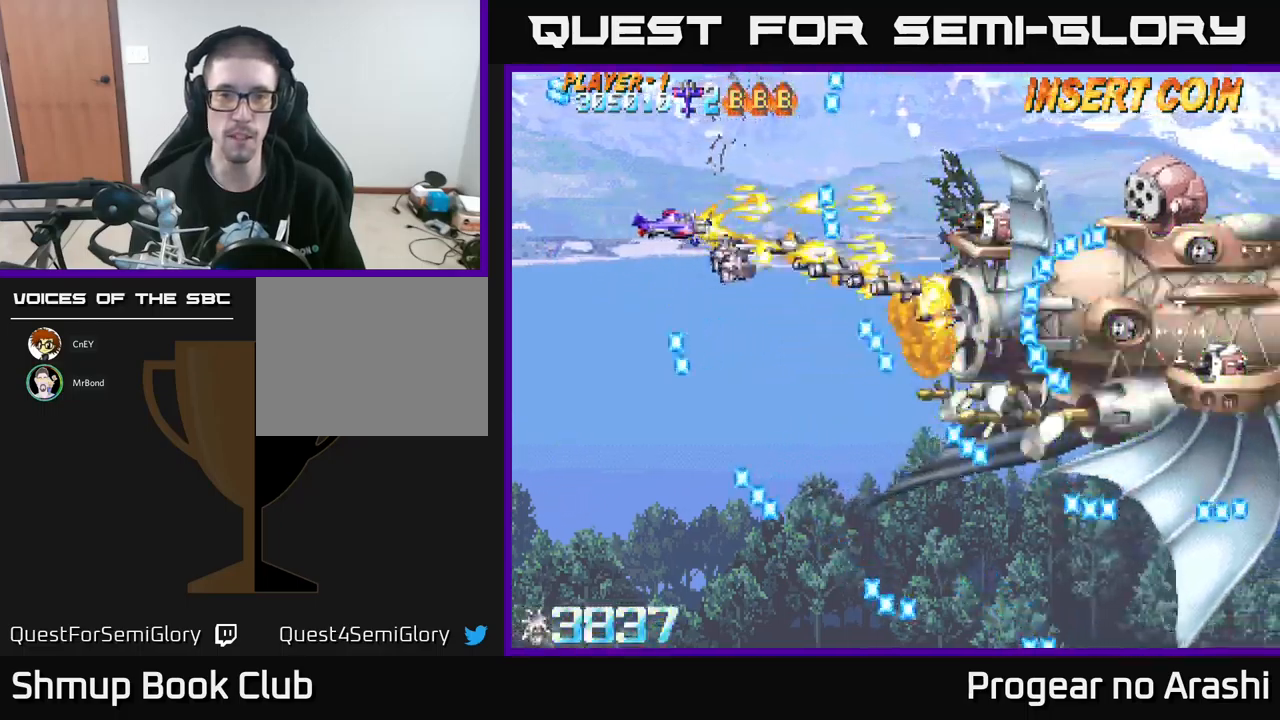
{"buttons": ["X", "DPAD_LEFT"], "left_stick": "center", "events": [[400, "DPAD_LEFT", "down"]]}
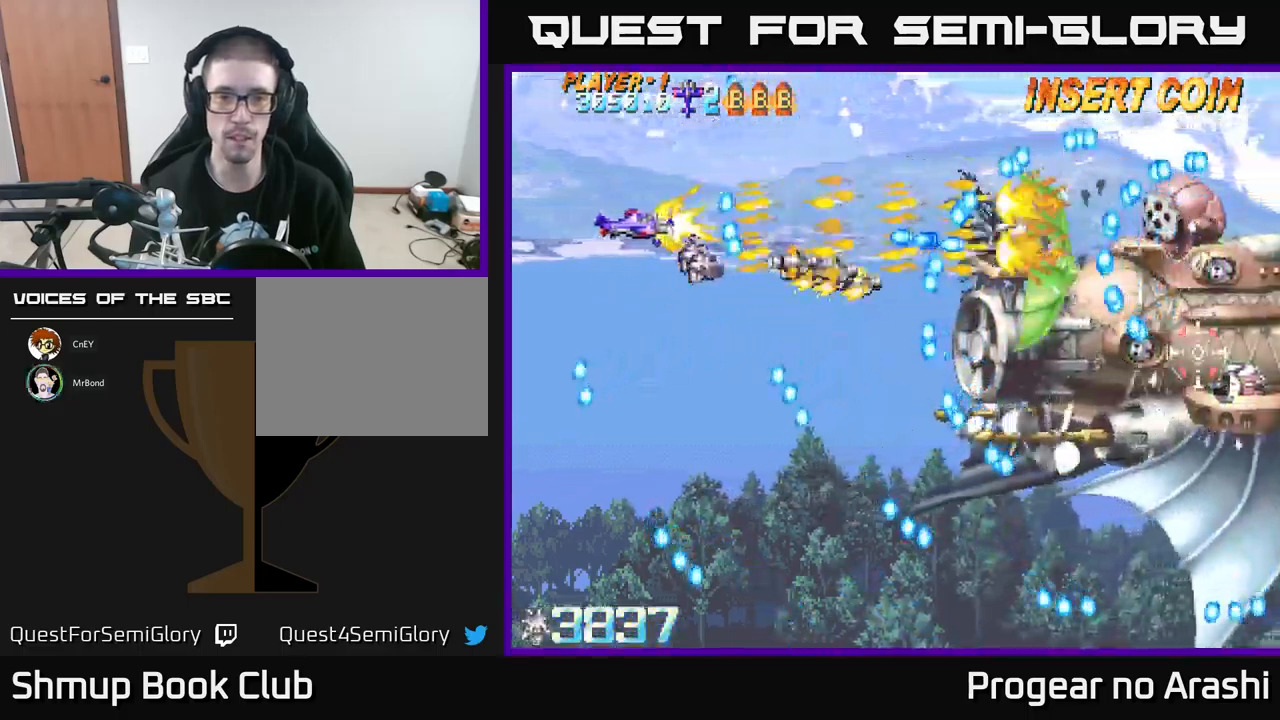
{"buttons": ["X", "DPAD_DOWN"], "left_stick": "center", "events": [[217, "DPAD_LEFT", "up"], [367, "DPAD_DOWN", "down"]]}
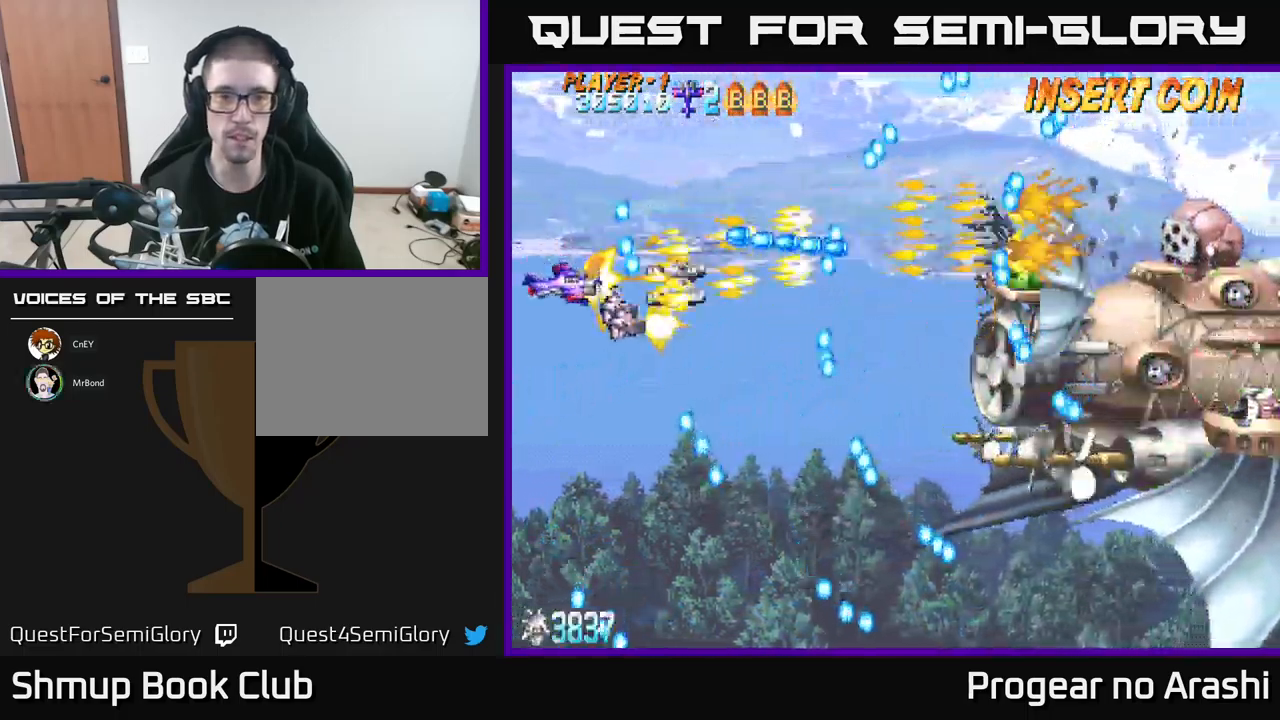
{"buttons": ["X", "DPAD_RIGHT"], "left_stick": "center", "events": [[100, "DPAD_RIGHT", "down"], [217, "DPAD_DOWN", "up"], [300, "DPAD_RIGHT", "up"], [300, "DPAD_UP", "down"], [417, "DPAD_RIGHT", "down"], [484, "DPAD_UP", "up"]]}
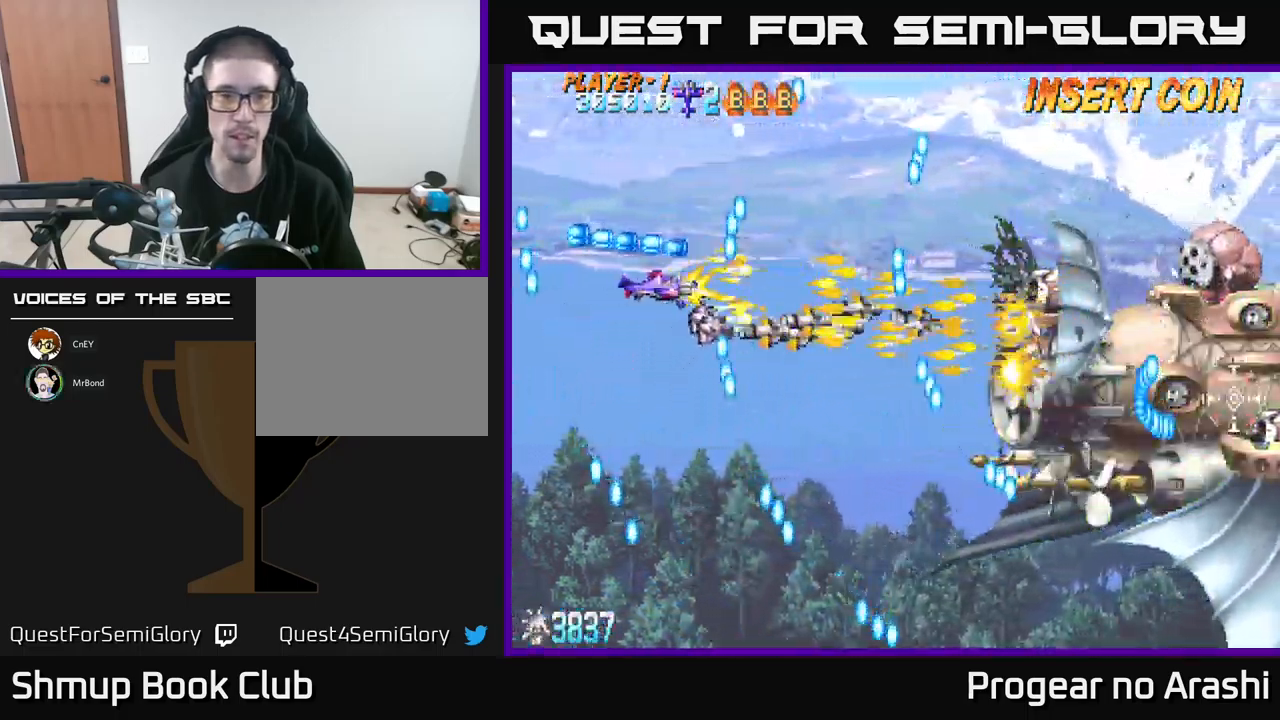
{"buttons": ["X", "DPAD_DOWN"], "left_stick": "center", "events": [[134, "DPAD_RIGHT", "up"], [484, "DPAD_DOWN", "down"]]}
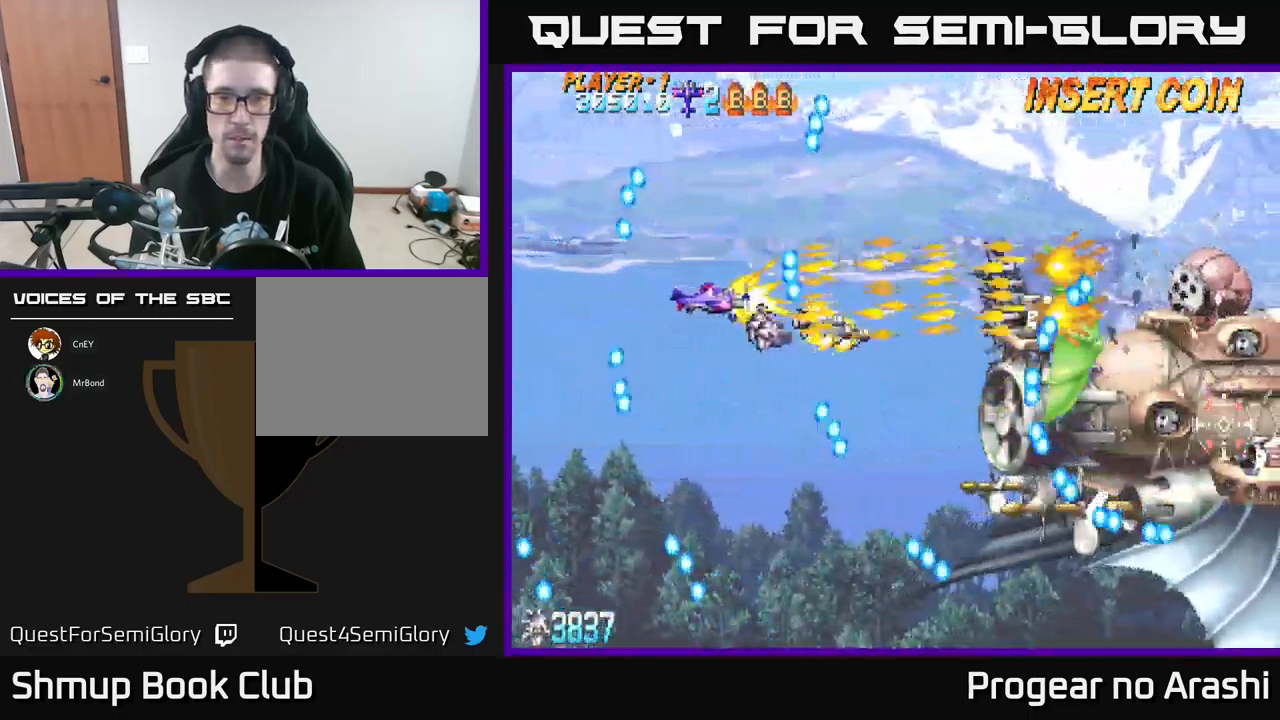
{"buttons": ["DPAD_RIGHT"], "left_stick": "center", "events": [[67, "DPAD_DOWN", "up"], [250, "X", "up"], [350, "DPAD_RIGHT", "down"], [367, "DPAD_DOWN", "down"], [434, "DPAD_DOWN", "up"]]}